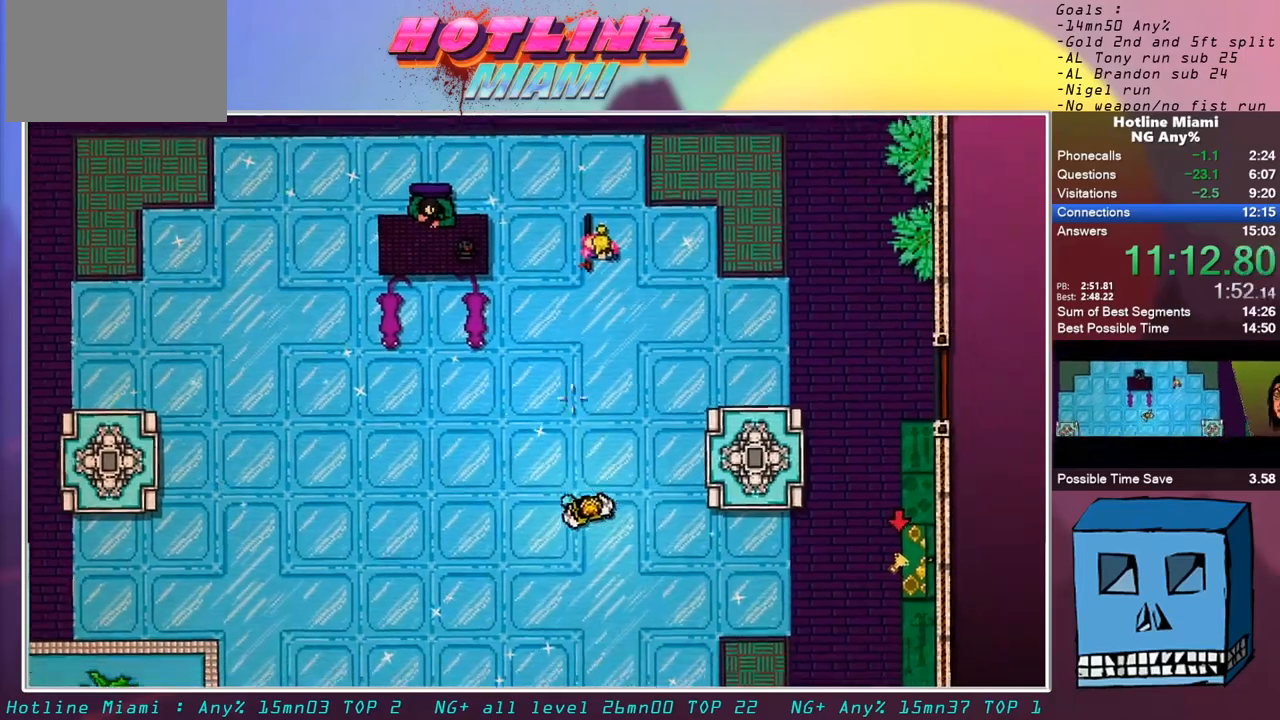
Gameplay with keyboard and mouse; each line is a JSON object with the keys and mouse buttons held at the frame after it. "events" lists presses ("down") and releases ("up") of "alt", "d", "escape", "f4", "q", "s", "shift", "space", "z", "mouse_left" and "mouse_right" between this image and that frame as [ms after this image, input, new state], when the widget could be followed in between. "mouse_left", "mouse_right" = the "left", "right" buttons of the "mouse" list. No other keys are recorded. Mouse movement is not recorded.
{"keys": ["d"], "mouse": [], "events": [[33, "s", "up"]]}
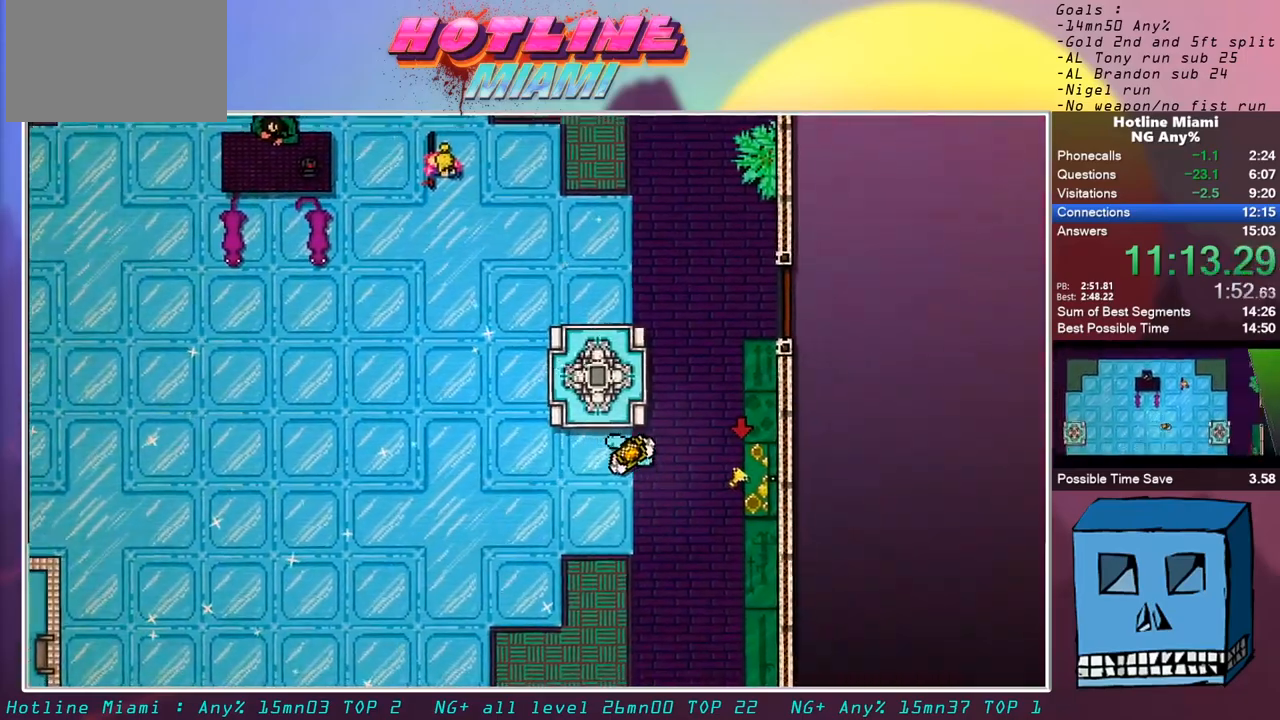
{"keys": ["q"], "mouse": [], "events": [[133, "q", "down"], [183, "d", "up"], [183, "mouse_right", "down"], [233, "mouse_right", "up"]]}
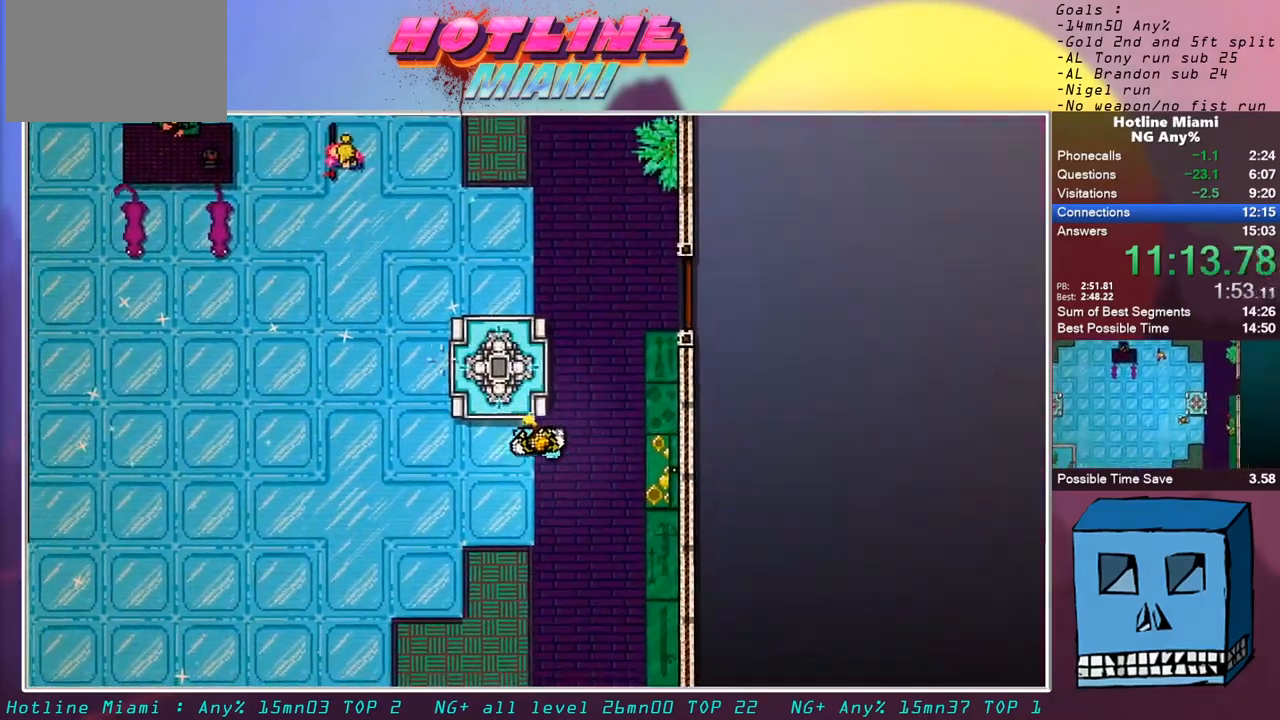
{"keys": ["q", "z"], "mouse": [], "events": [[250, "z", "down"]]}
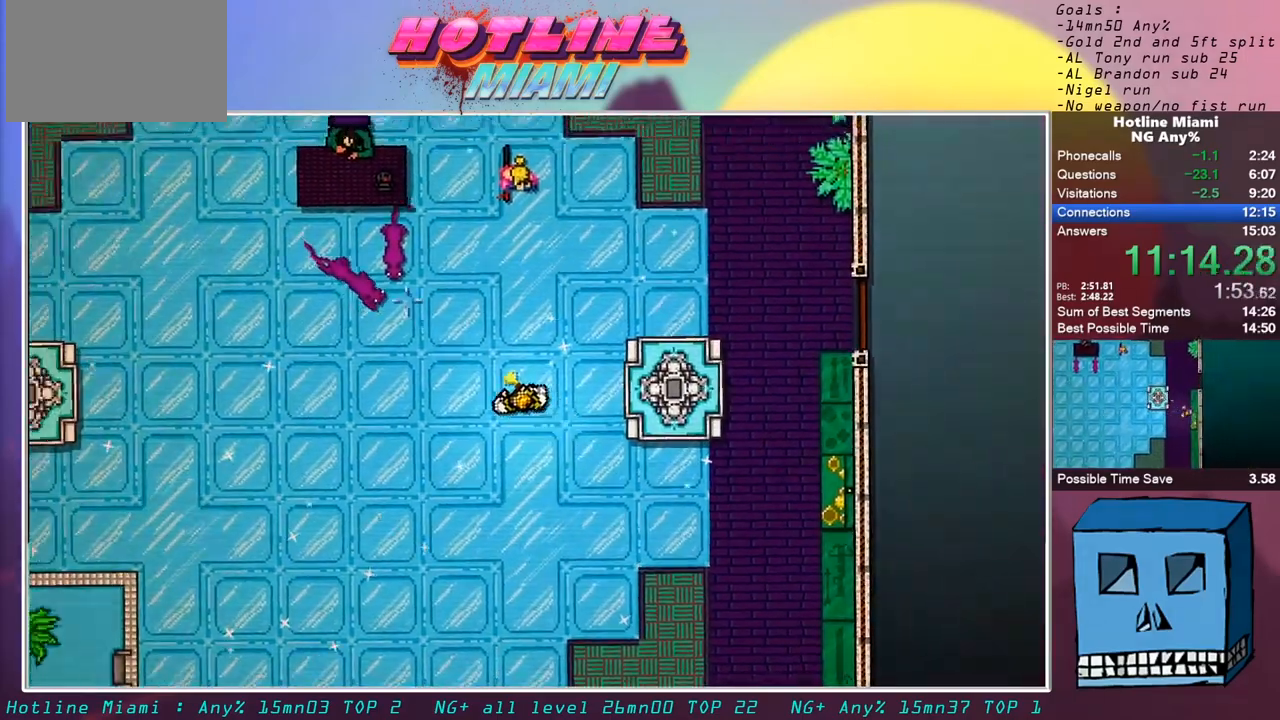
{"keys": [], "mouse": ["left"], "events": [[167, "mouse_left", "down"], [217, "q", "up"], [267, "z", "up"]]}
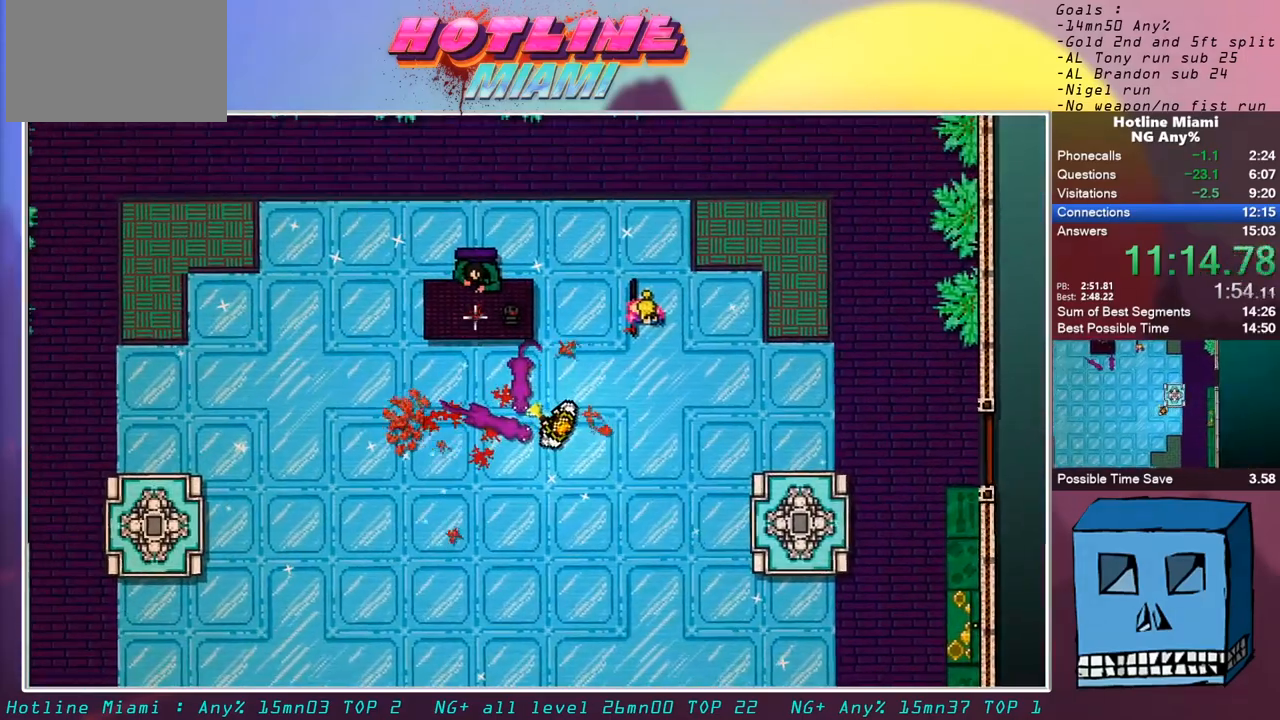
{"keys": ["d", "s"], "mouse": ["left"], "events": [[467, "d", "down"], [467, "s", "down"]]}
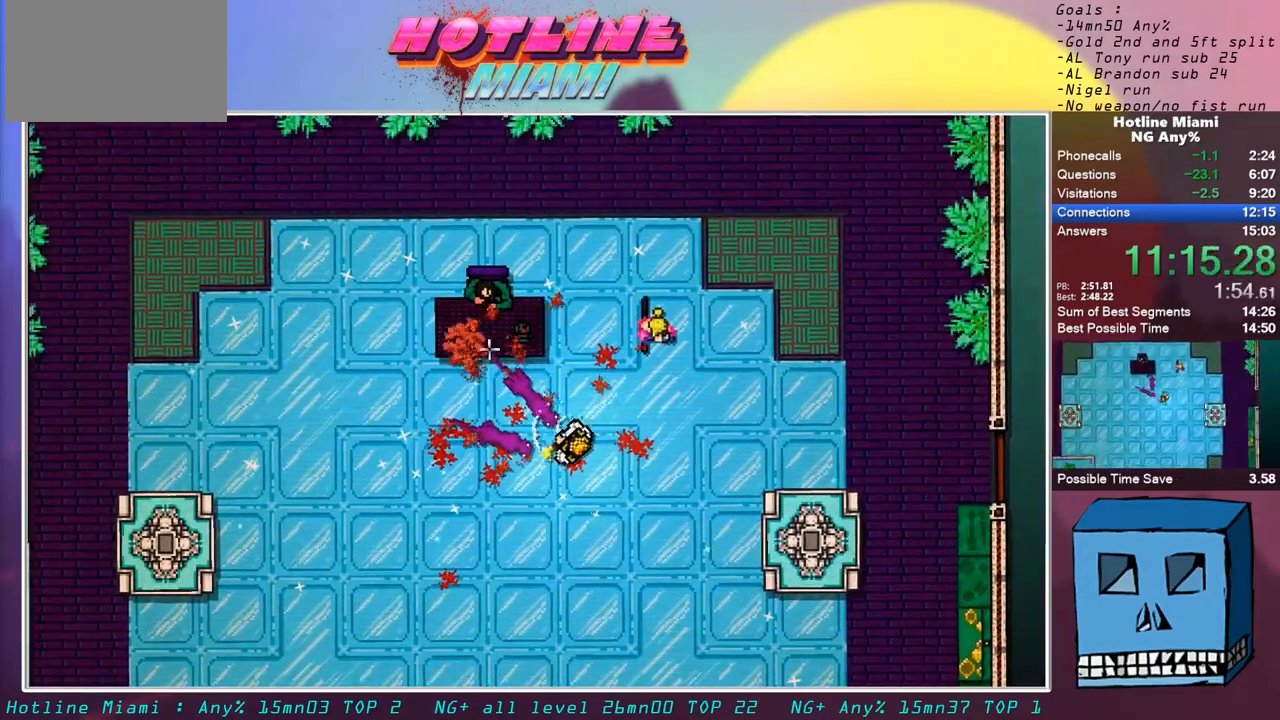
{"keys": ["q"], "mouse": ["left"], "events": [[50, "mouse_left", "up"], [200, "s", "up"], [250, "d", "up"], [383, "q", "down"], [433, "mouse_left", "down"], [433, "z", "down"], [483, "z", "up"]]}
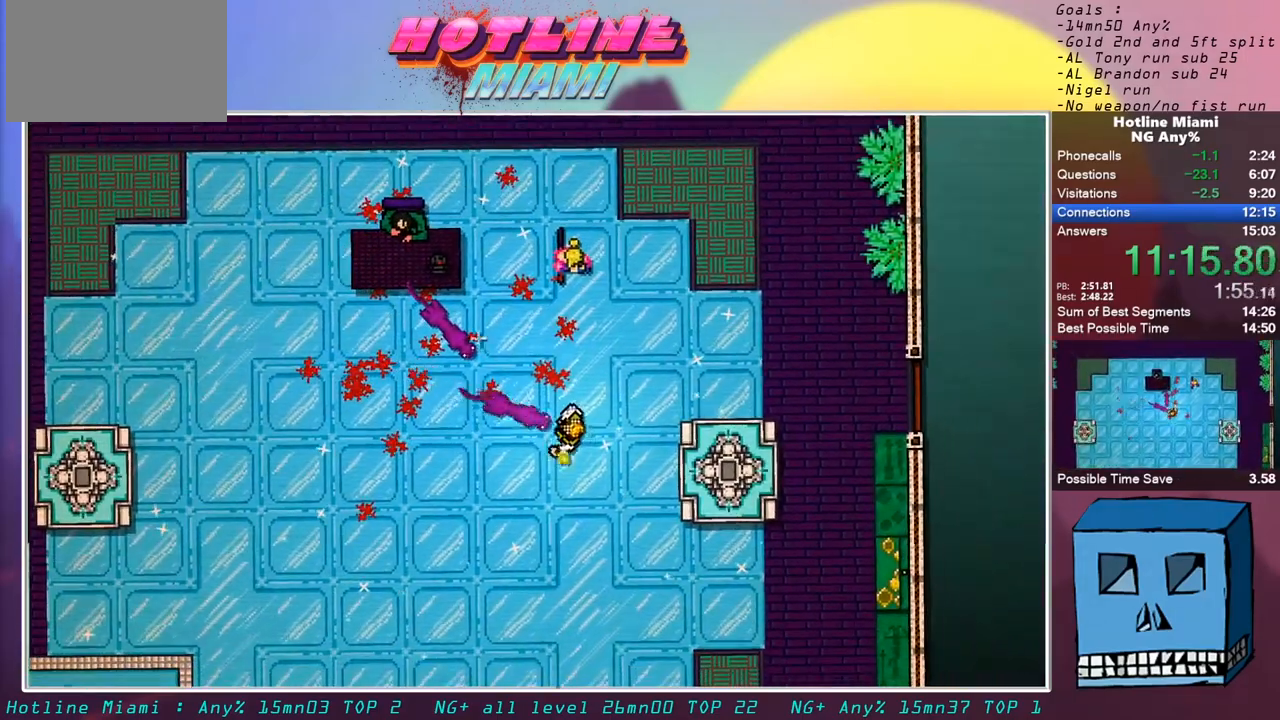
{"keys": [], "mouse": [], "events": [[33, "d", "down"], [33, "q", "up"], [67, "mouse_left", "up"], [67, "s", "down"], [217, "s", "up"], [267, "d", "up"]]}
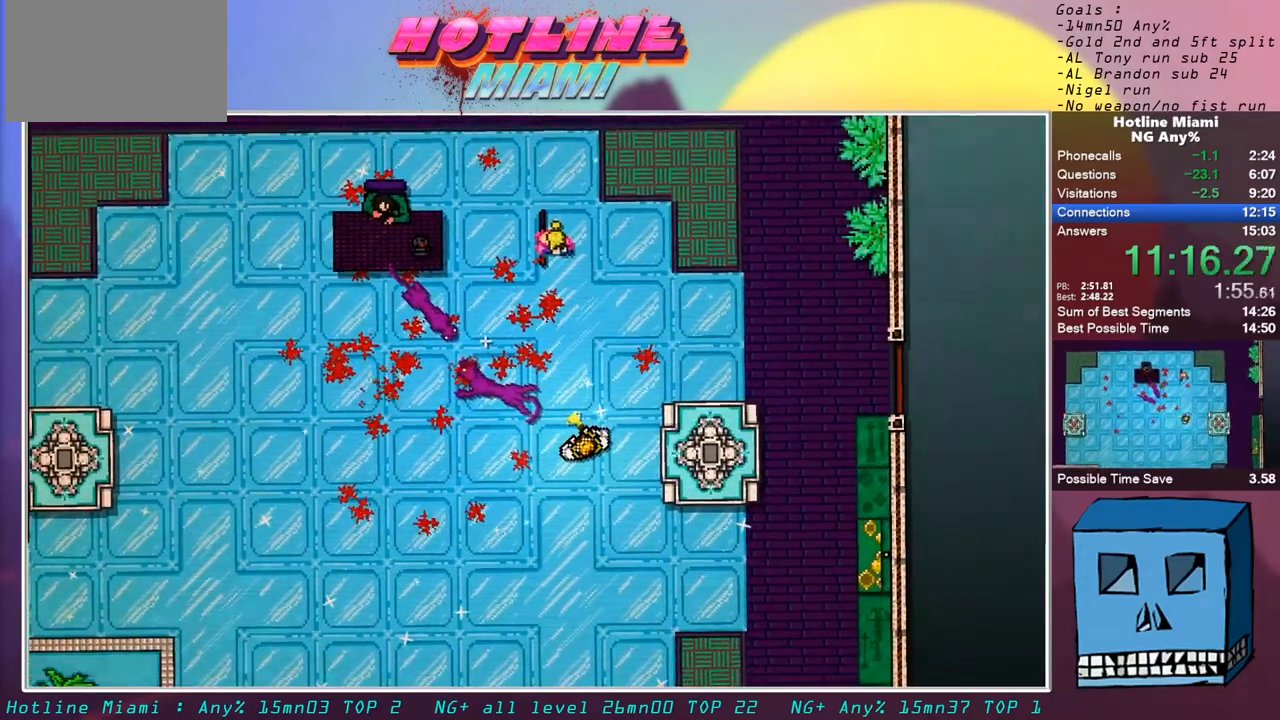
{"keys": [], "mouse": [], "events": []}
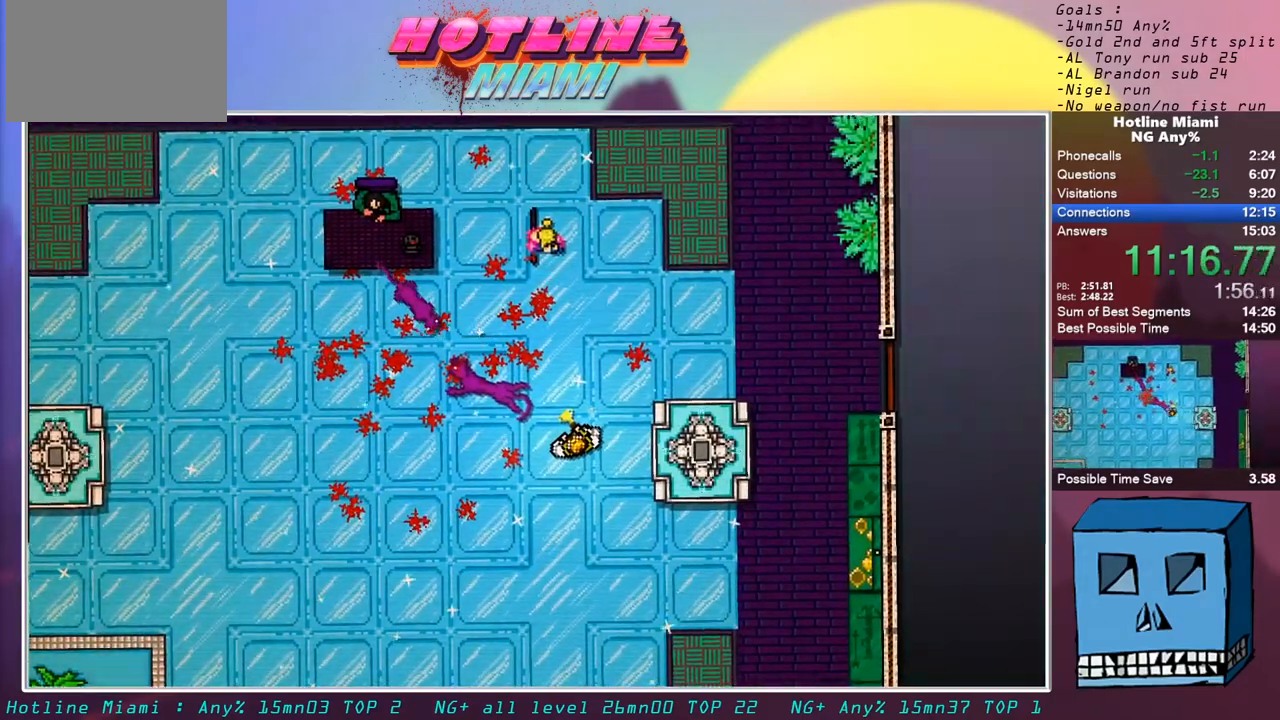
{"keys": ["q"], "mouse": [], "events": [[433, "q", "down"]]}
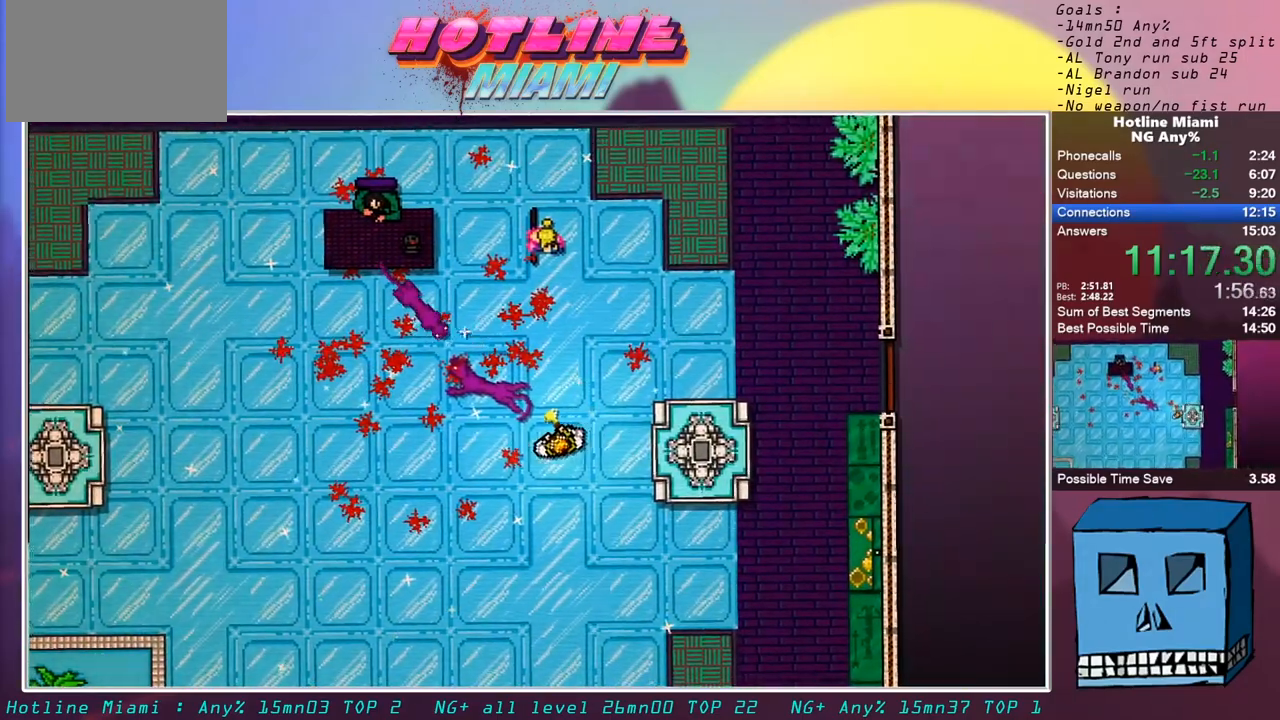
{"keys": [], "mouse": ["left"], "events": [[33, "d", "down"], [33, "mouse_left", "down"], [33, "q", "up"], [217, "mouse_left", "up"], [300, "mouse_left", "down"], [400, "d", "up"], [450, "mouse_left", "up"], [500, "mouse_left", "down"]]}
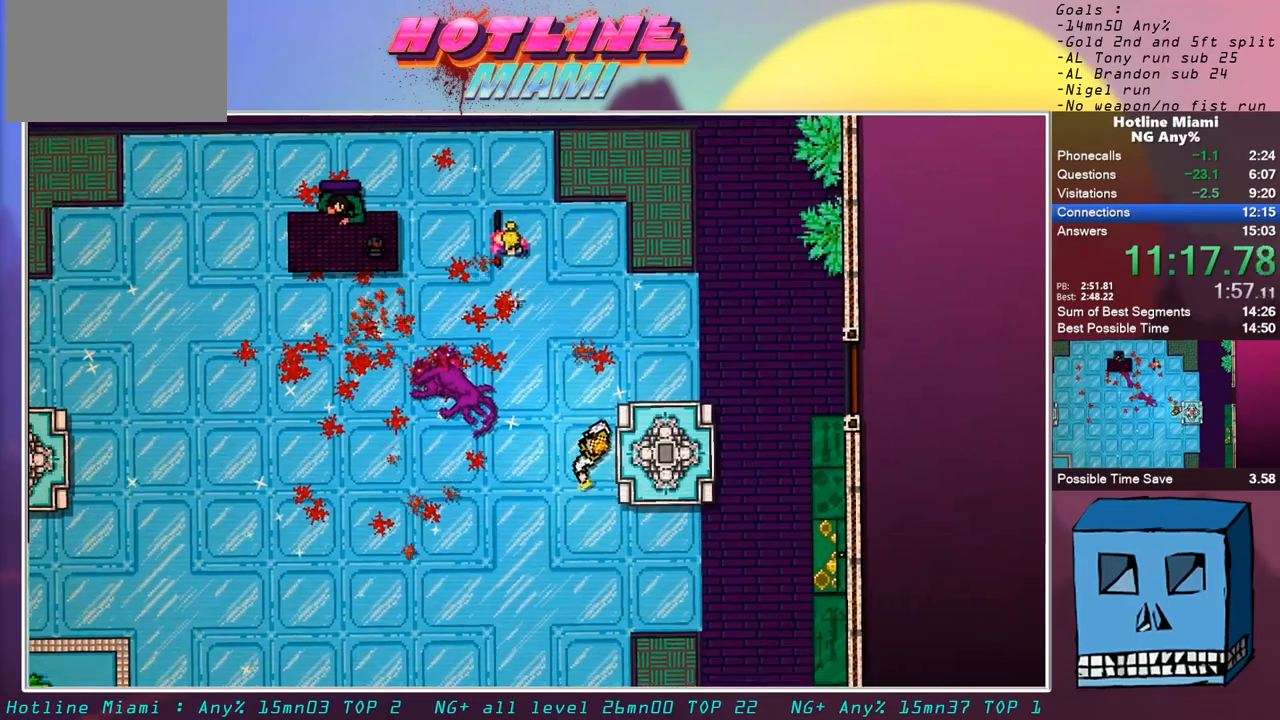
{"keys": [], "mouse": ["left"], "events": [[83, "mouse_left", "up"], [133, "mouse_left", "down"], [183, "mouse_left", "up"], [233, "mouse_left", "down"], [367, "mouse_left", "up"], [417, "mouse_left", "down"]]}
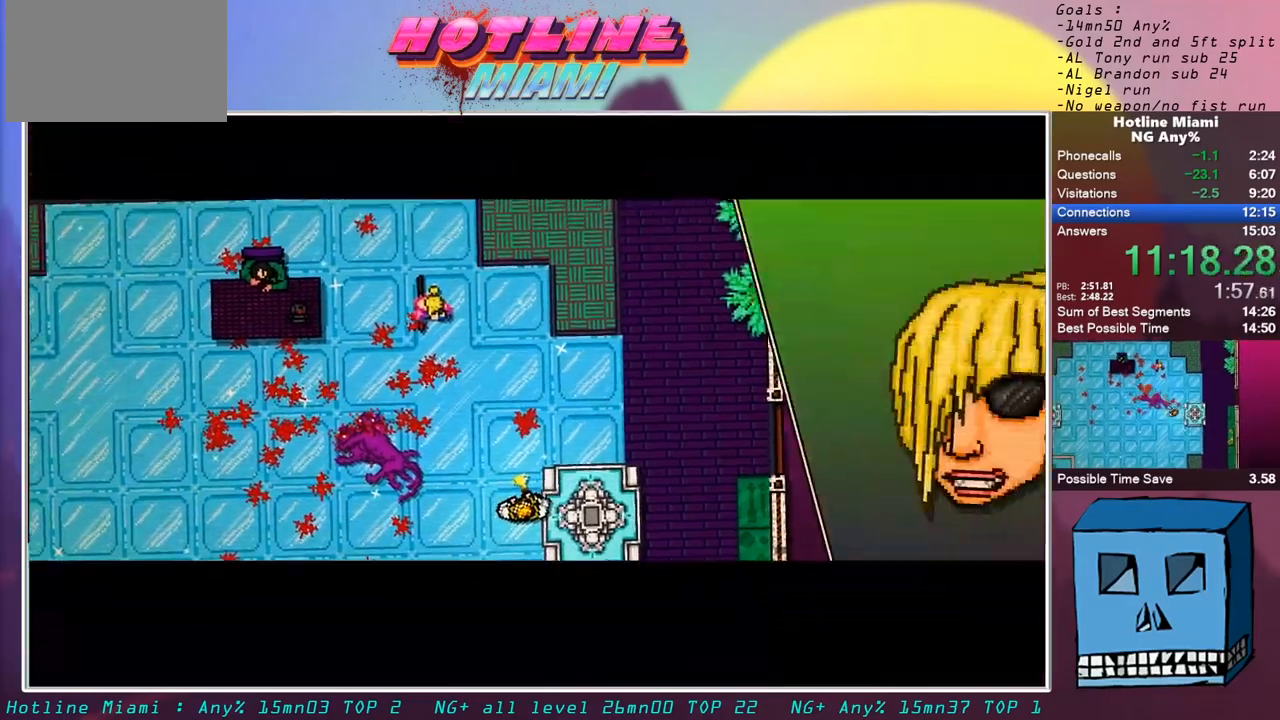
{"keys": [], "mouse": ["right"], "events": [[17, "mouse_left", "up"], [50, "mouse_left", "down"], [100, "mouse_left", "up"], [150, "mouse_left", "down"], [250, "mouse_left", "up"], [333, "mouse_right", "down"], [433, "mouse_right", "up"], [483, "mouse_right", "down"]]}
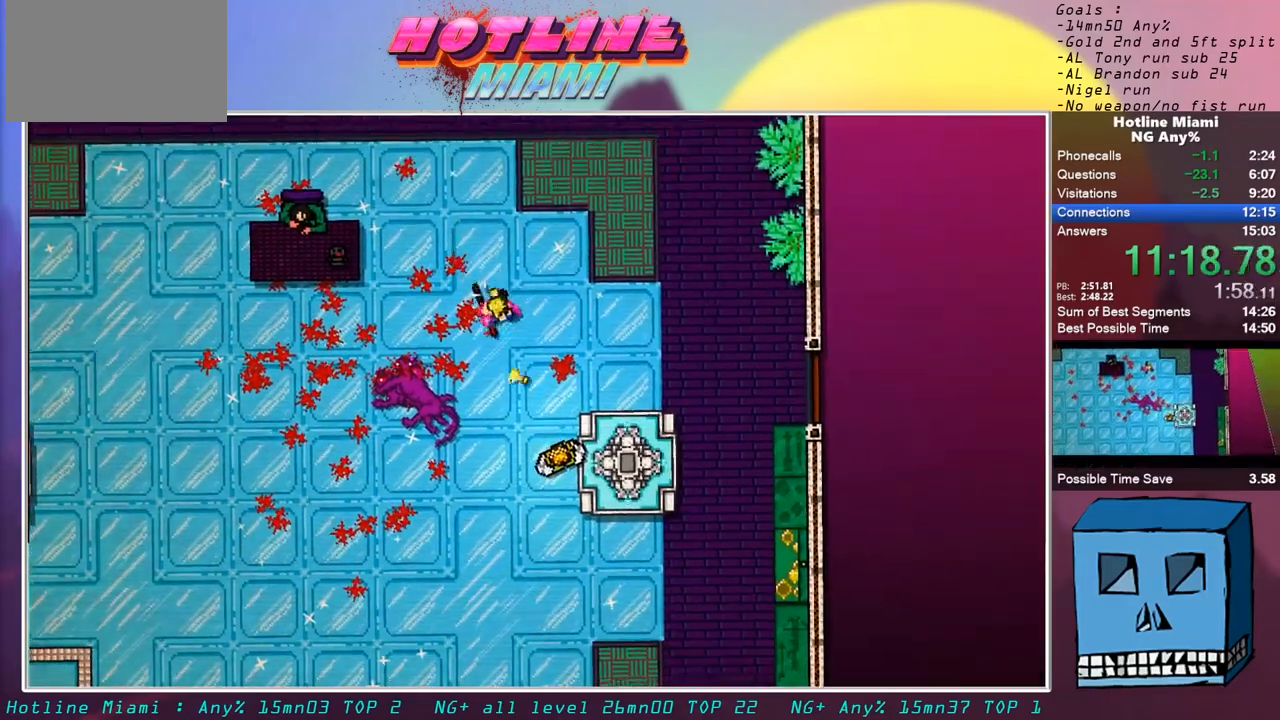
{"keys": ["space", "z"], "mouse": ["right"], "events": [[33, "mouse_right", "up"], [67, "mouse_right", "down"], [117, "mouse_right", "up"], [167, "q", "down"], [167, "z", "down"], [300, "q", "up"], [500, "mouse_right", "down"], [500, "space", "down"]]}
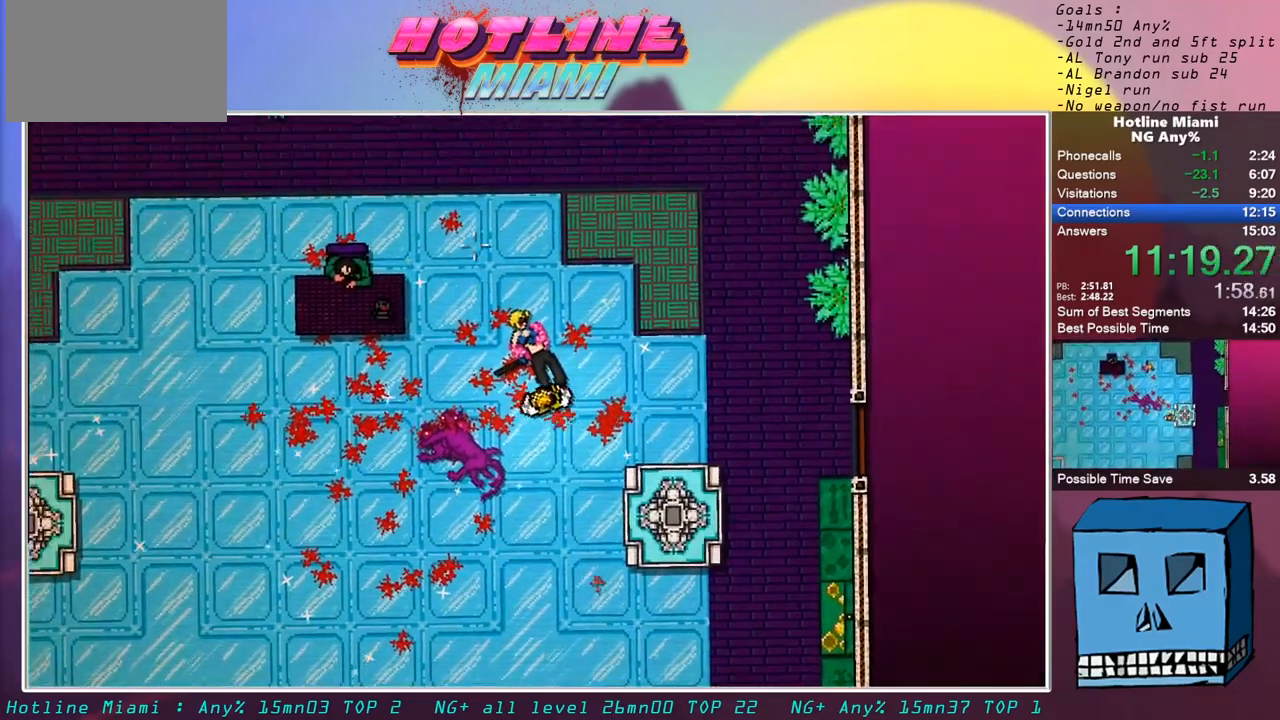
{"keys": [], "mouse": ["right"], "events": [[50, "mouse_left", "down"], [83, "space", "up"], [133, "mouse_left", "up"], [183, "mouse_left", "down"], [233, "mouse_left", "up"], [283, "mouse_left", "down"], [317, "mouse_left", "up"], [367, "mouse_left", "down"], [417, "z", "up"], [467, "mouse_left", "up"]]}
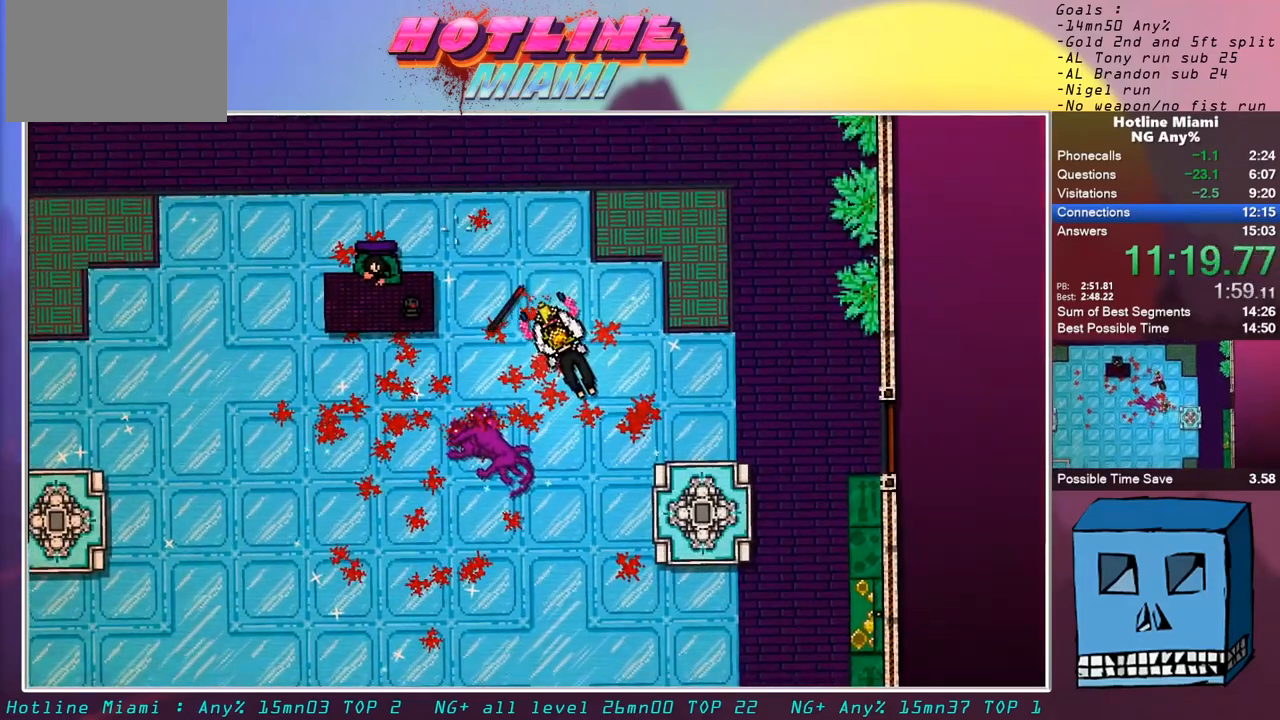
{"keys": [], "mouse": ["left", "right"], "events": [[17, "mouse_left", "down"], [67, "mouse_left", "up"], [100, "mouse_left", "down"], [200, "mouse_left", "up"], [250, "mouse_left", "down"], [300, "mouse_left", "up"], [333, "mouse_left", "down"], [433, "mouse_left", "up"], [483, "mouse_left", "down"]]}
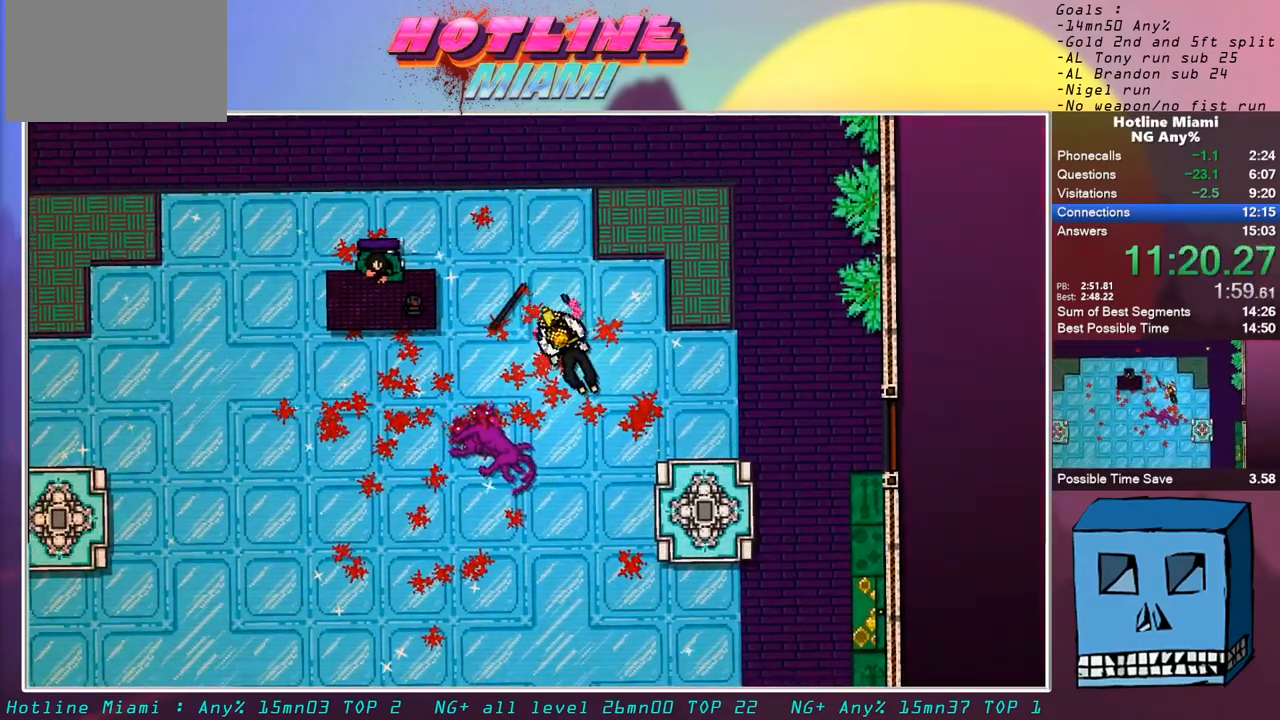
{"keys": [], "mouse": ["right"], "events": [[33, "mouse_left", "up"], [67, "mouse_left", "down"], [117, "mouse_left", "up"], [217, "mouse_left", "down"], [267, "mouse_left", "up"], [317, "mouse_left", "down"], [400, "mouse_left", "up"], [450, "mouse_left", "down"], [500, "mouse_left", "up"]]}
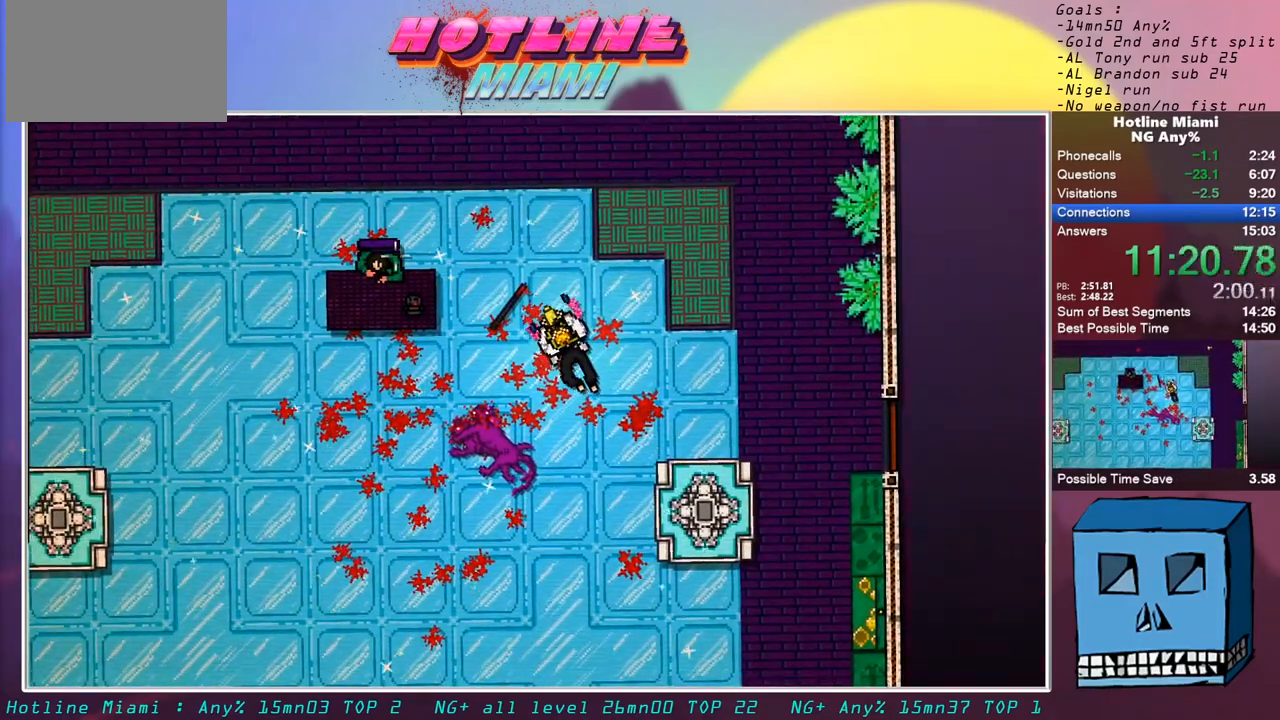
{"keys": [], "mouse": ["left", "right"], "events": [[50, "mouse_left", "down"], [133, "mouse_left", "up"], [183, "mouse_left", "down"], [283, "mouse_left", "up"], [317, "mouse_left", "down"], [367, "mouse_left", "up"], [417, "mouse_left", "down"]]}
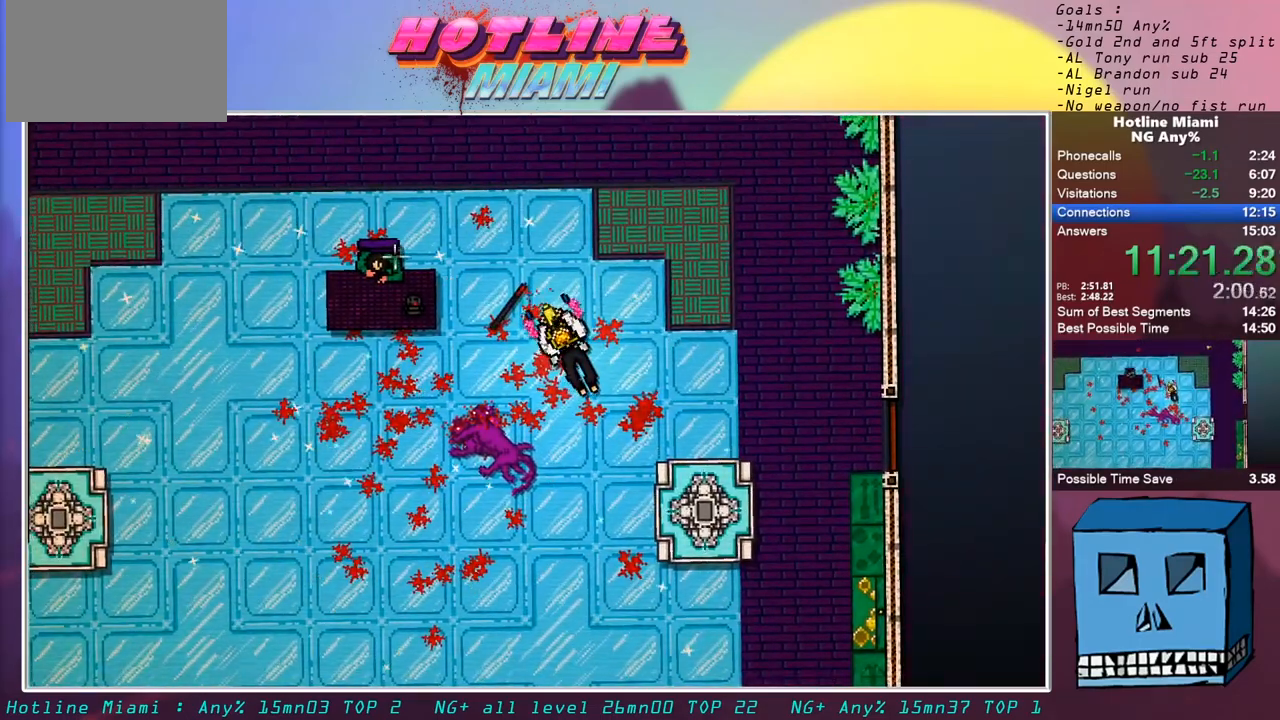
{"keys": [], "mouse": ["right"], "events": [[17, "mouse_left", "up"], [50, "mouse_left", "down"], [250, "mouse_left", "up"], [300, "mouse_left", "down"], [333, "mouse_left", "up"], [433, "mouse_left", "down"], [483, "mouse_left", "up"]]}
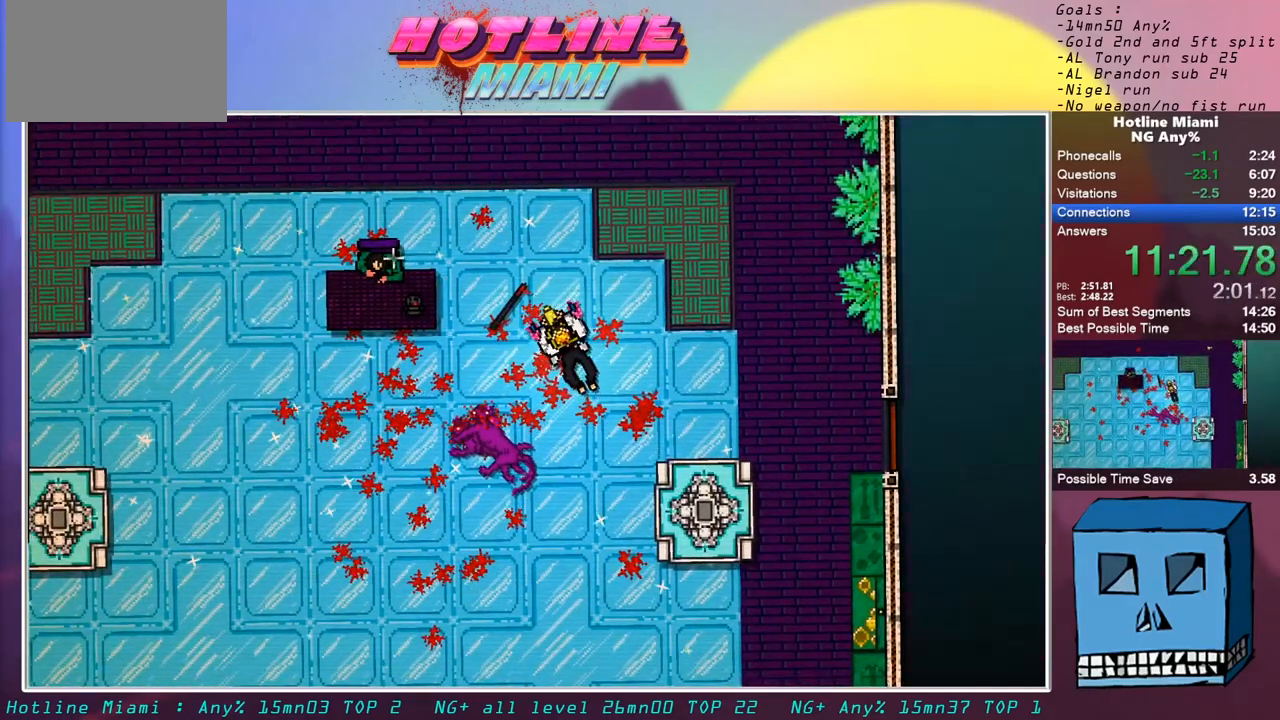
{"keys": [], "mouse": [], "events": [[33, "mouse_left", "down"], [67, "mouse_left", "up"], [117, "mouse_left", "down"], [217, "mouse_left", "up"], [400, "mouse_right", "up"]]}
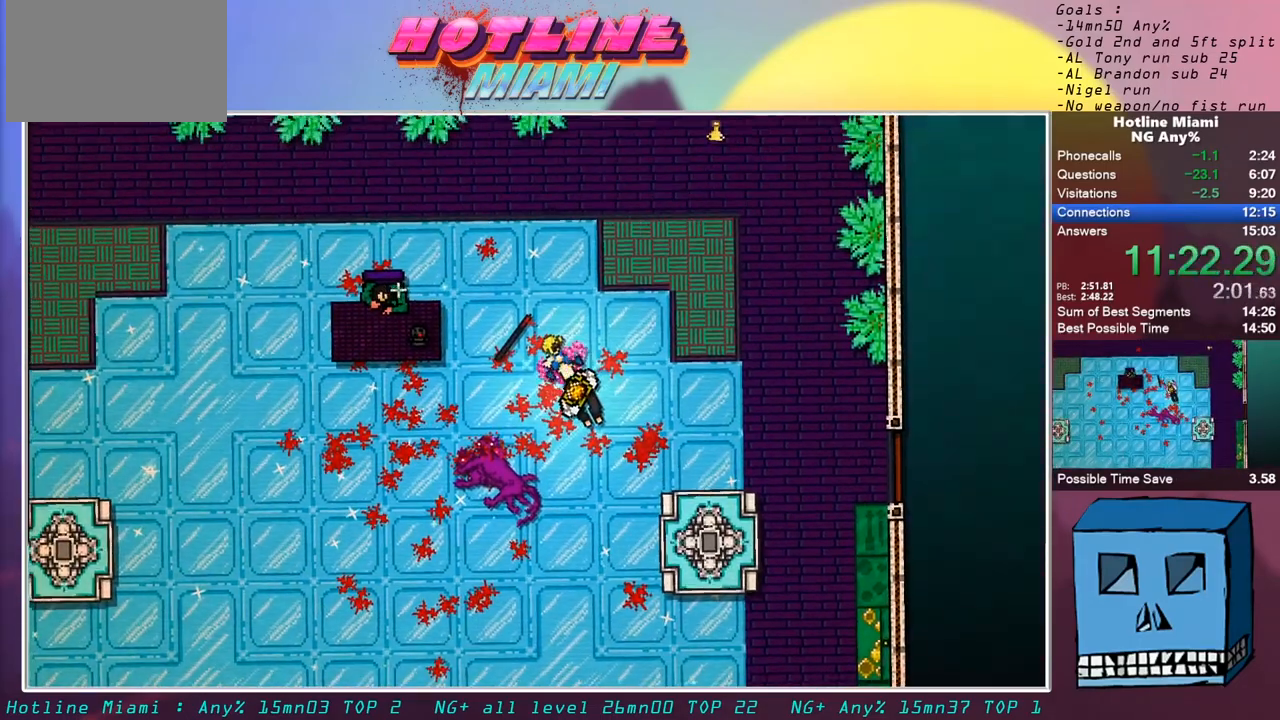
{"keys": [], "mouse": ["right"], "events": [[183, "q", "down"], [183, "z", "down"], [283, "q", "up"], [317, "z", "up"], [367, "mouse_right", "down"]]}
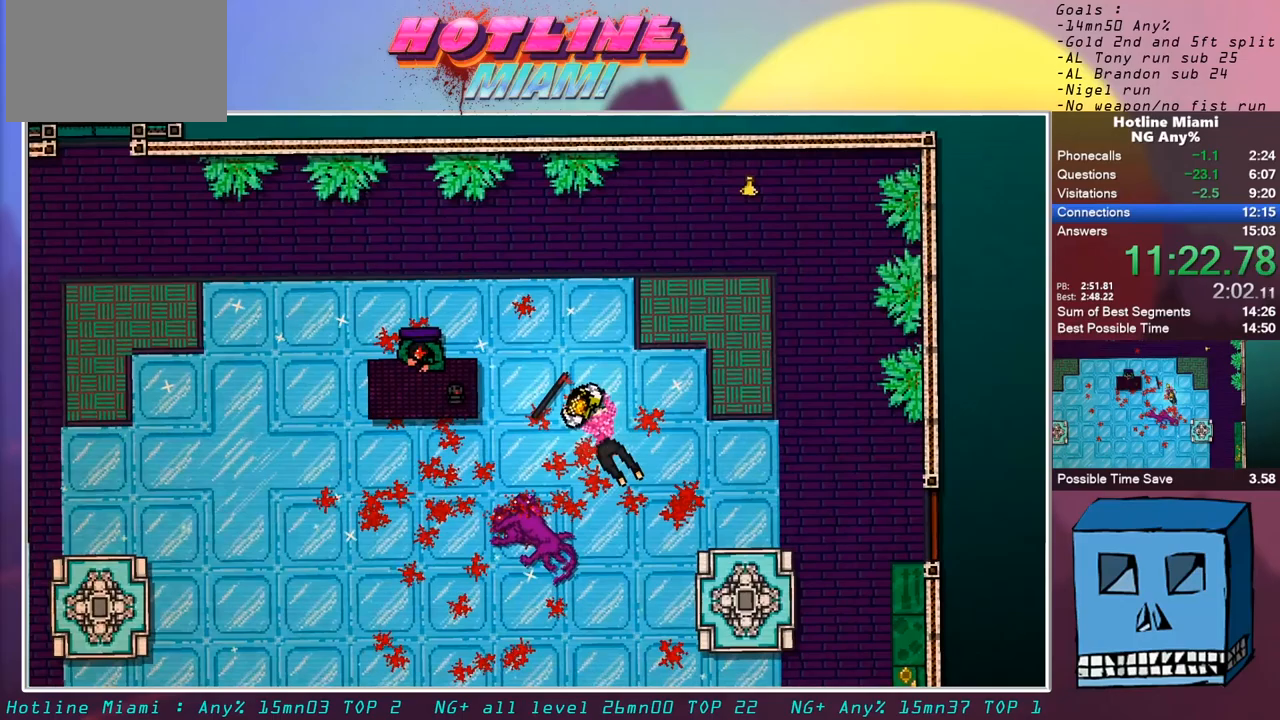
{"keys": ["space"], "mouse": ["right"], "events": [[17, "z", "down"], [50, "z", "up"], [300, "space", "down"], [333, "space", "up"], [433, "space", "down"]]}
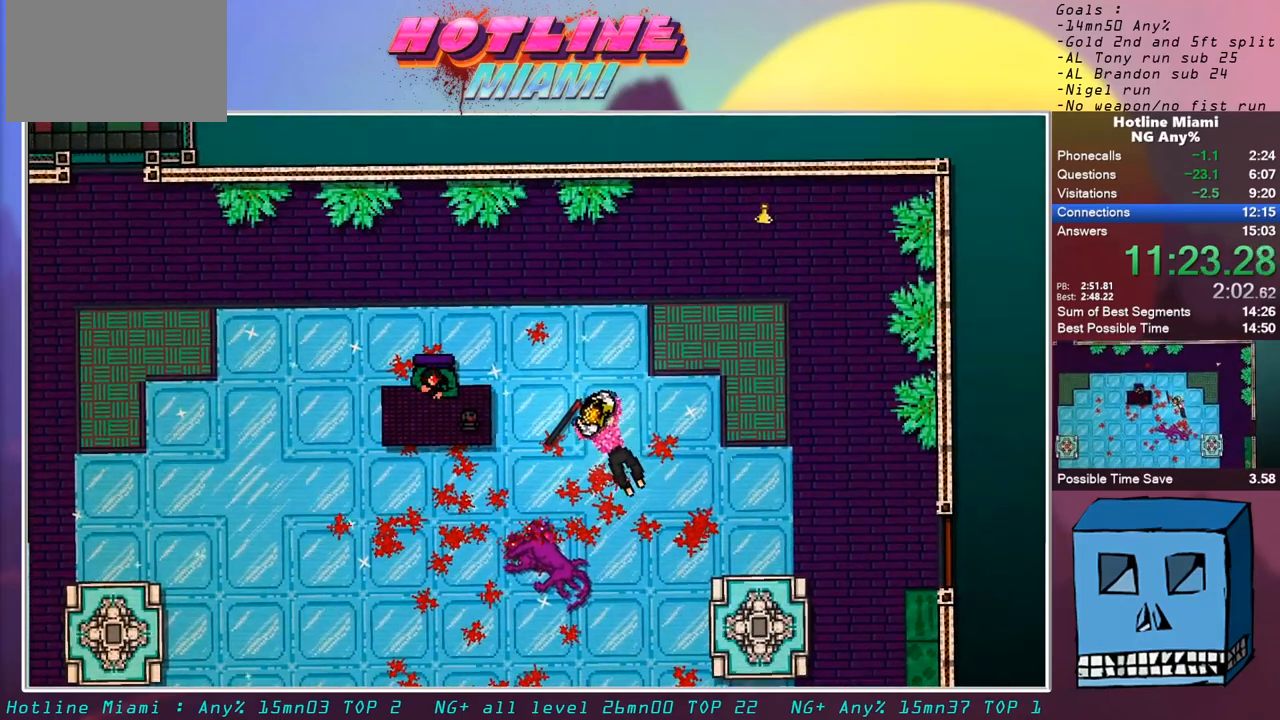
{"keys": ["space"], "mouse": ["right"], "events": [[33, "space", "up"], [167, "space", "down"], [217, "space", "up"], [267, "space", "down"], [350, "space", "up"], [400, "space", "down"], [450, "space", "up"], [500, "space", "down"]]}
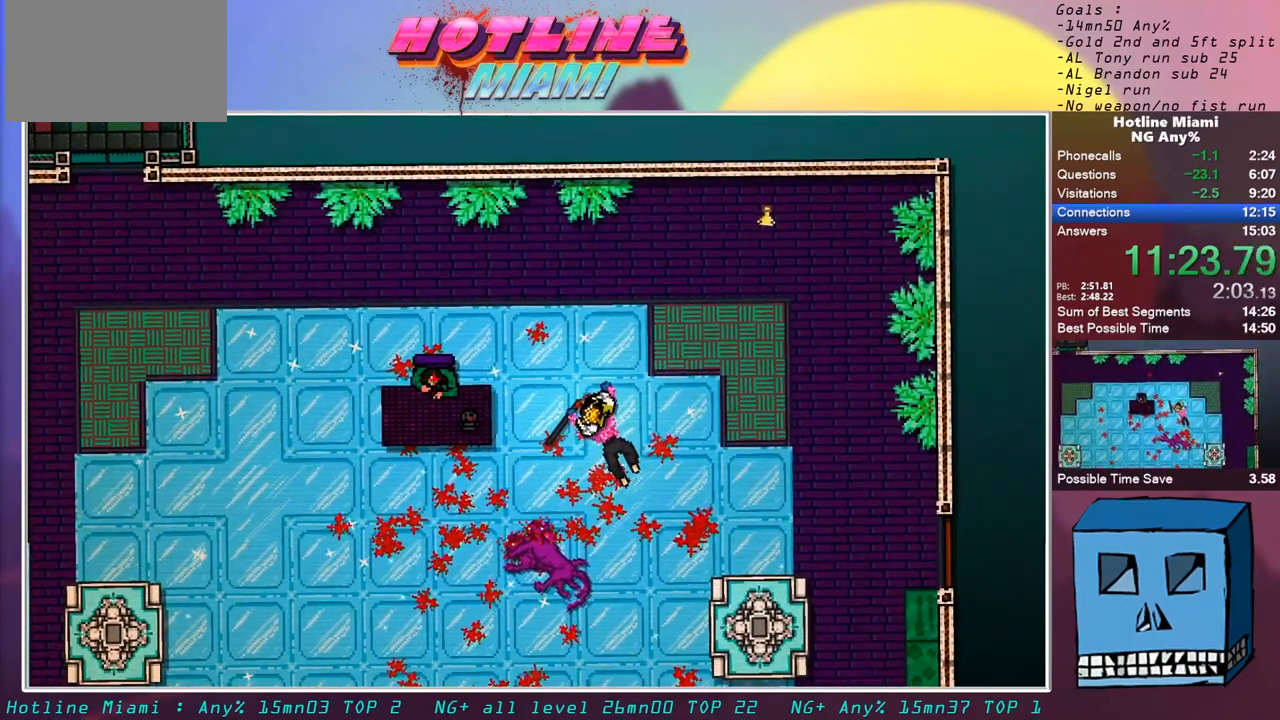
{"keys": [], "mouse": ["left", "right"], "events": [[83, "space", "up"], [133, "space", "down"], [233, "space", "up"], [283, "space", "down"], [317, "mouse_left", "down"], [317, "space", "up"], [417, "mouse_left", "up"], [417, "space", "down"], [467, "mouse_left", "down"], [467, "space", "up"]]}
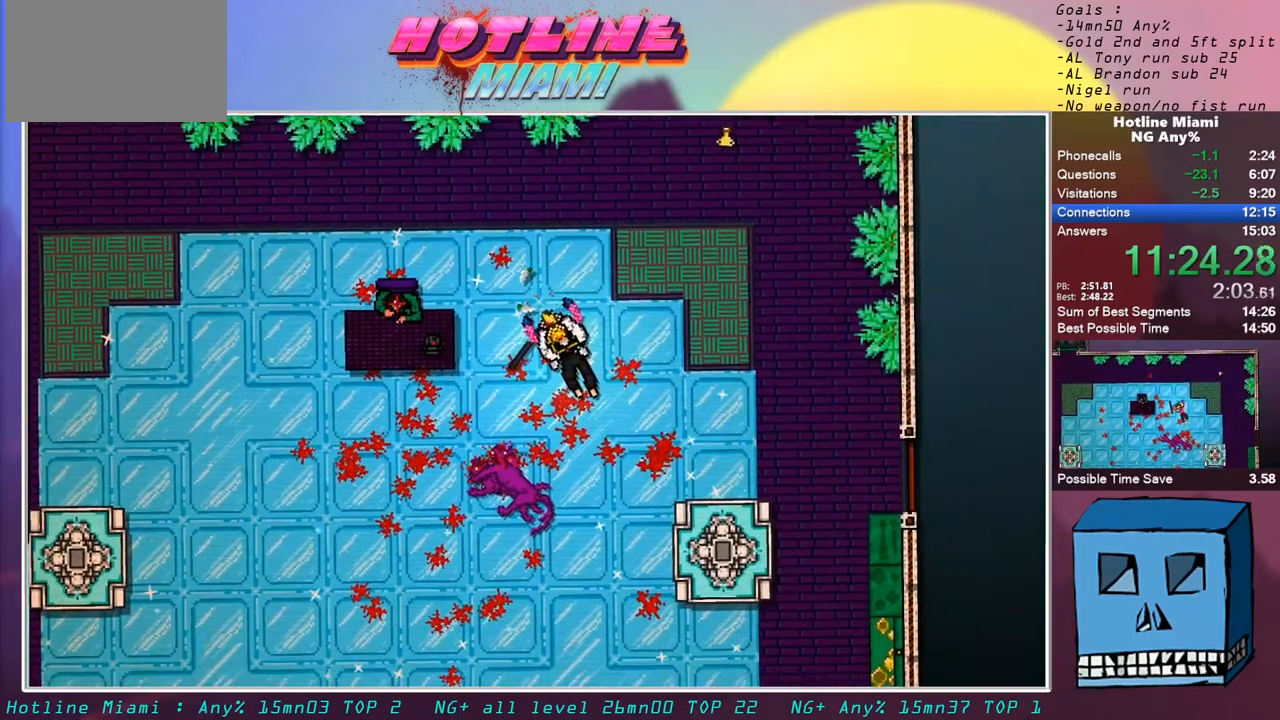
{"keys": [], "mouse": ["left", "right"], "events": [[150, "mouse_left", "up"], [200, "mouse_left", "down"], [250, "mouse_left", "up"], [300, "mouse_left", "down"], [383, "mouse_left", "up"], [433, "mouse_left", "down"]]}
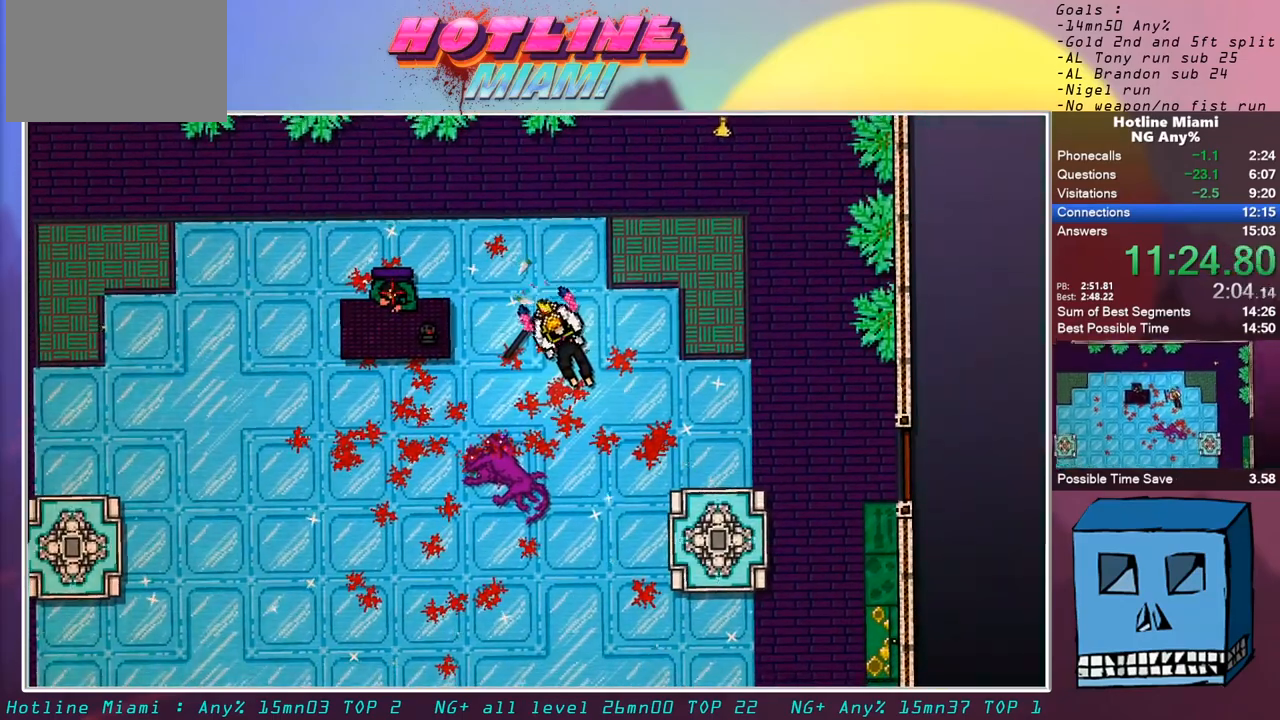
{"keys": [], "mouse": ["right"], "events": [[33, "mouse_left", "up"], [67, "mouse_left", "down"], [117, "mouse_left", "up"], [167, "mouse_left", "down"], [267, "mouse_left", "up"], [300, "mouse_left", "down"], [350, "mouse_left", "up"], [400, "mouse_left", "down"], [500, "mouse_left", "up"]]}
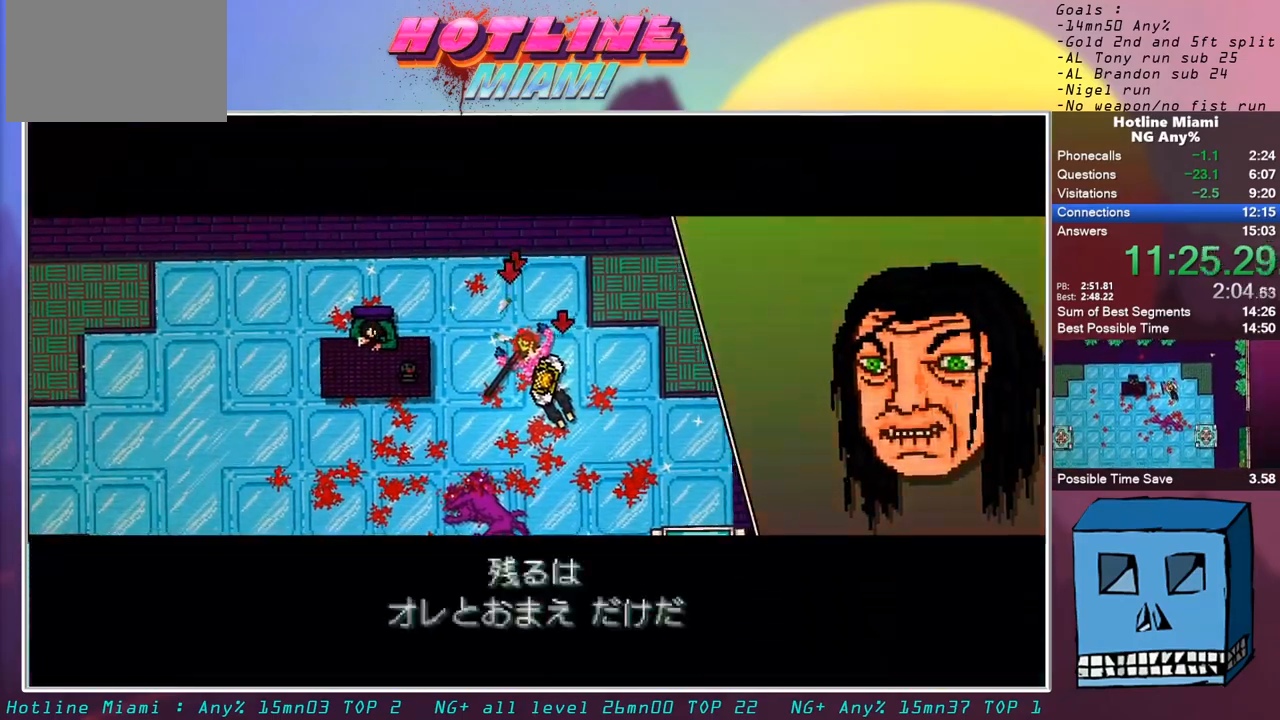
{"keys": [], "mouse": ["right"], "events": [[50, "mouse_left", "down"], [133, "mouse_left", "up"], [233, "mouse_right", "up"], [417, "mouse_right", "down"]]}
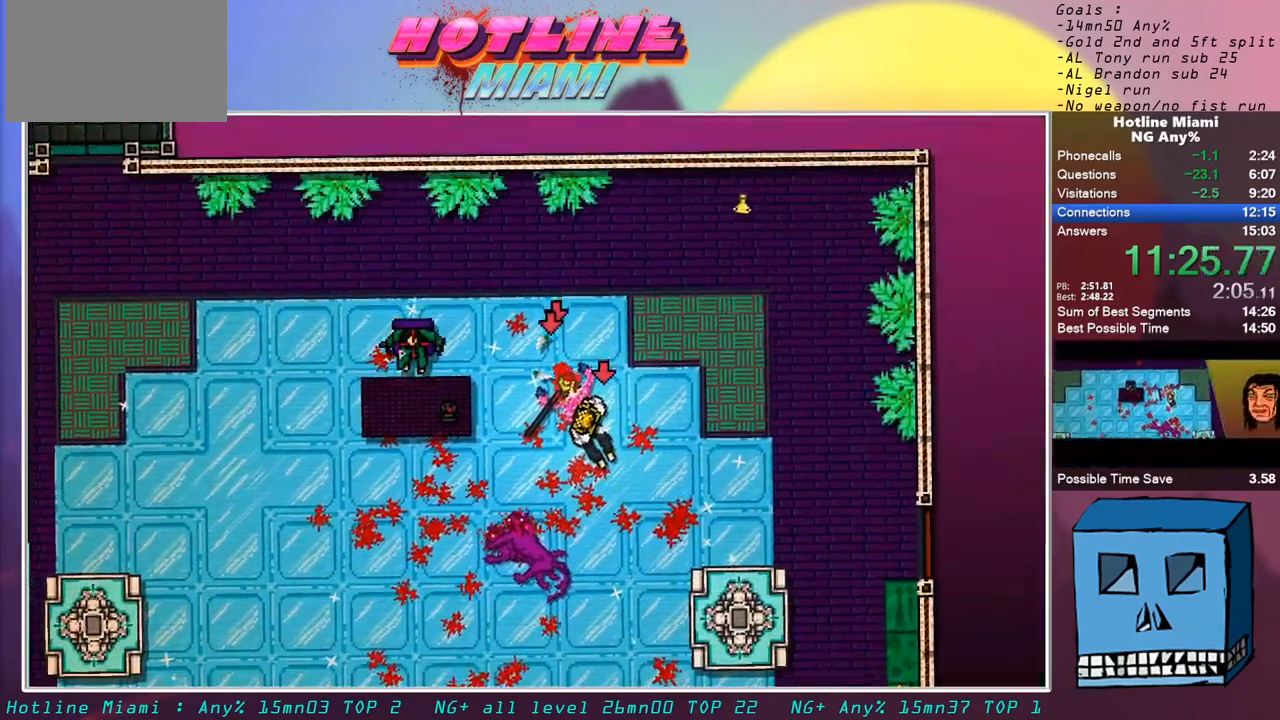
{"keys": ["z"], "mouse": [], "events": [[17, "mouse_right", "up"], [250, "mouse_right", "down"], [300, "q", "down"], [300, "z", "down"], [333, "mouse_right", "up"], [483, "q", "up"]]}
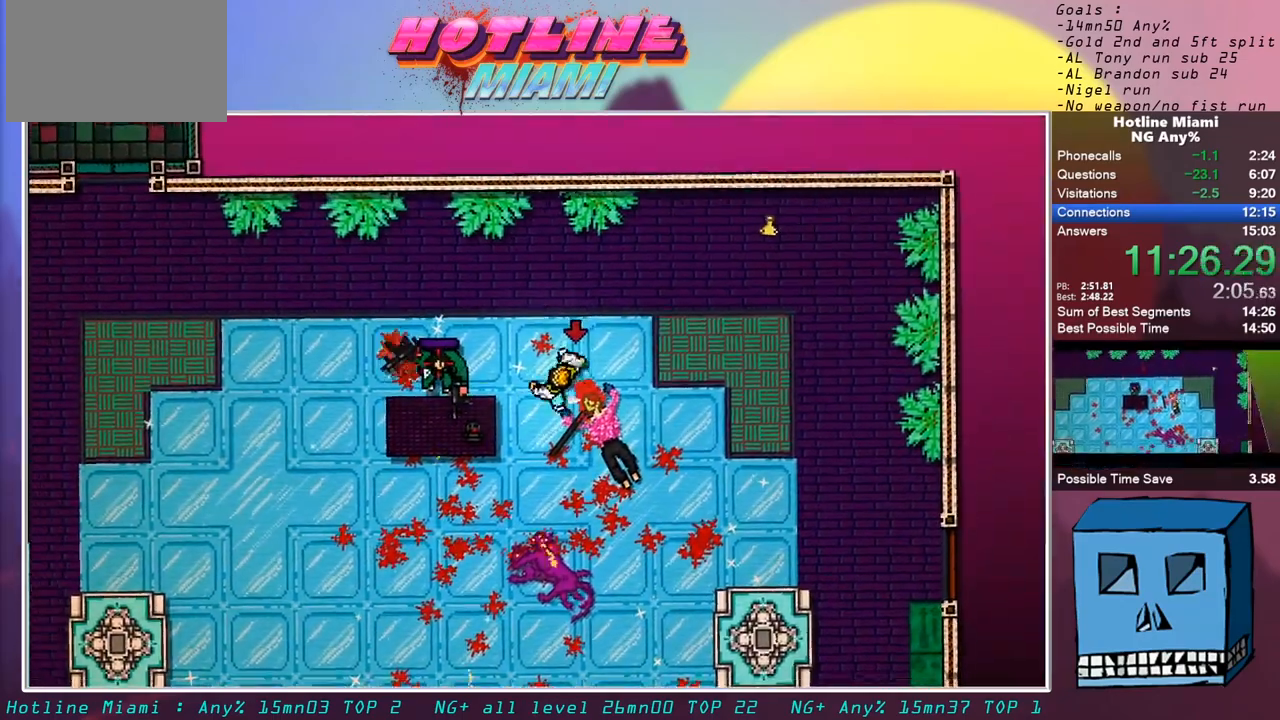
{"keys": ["z"], "mouse": [], "events": [[67, "z", "up"], [500, "z", "down"]]}
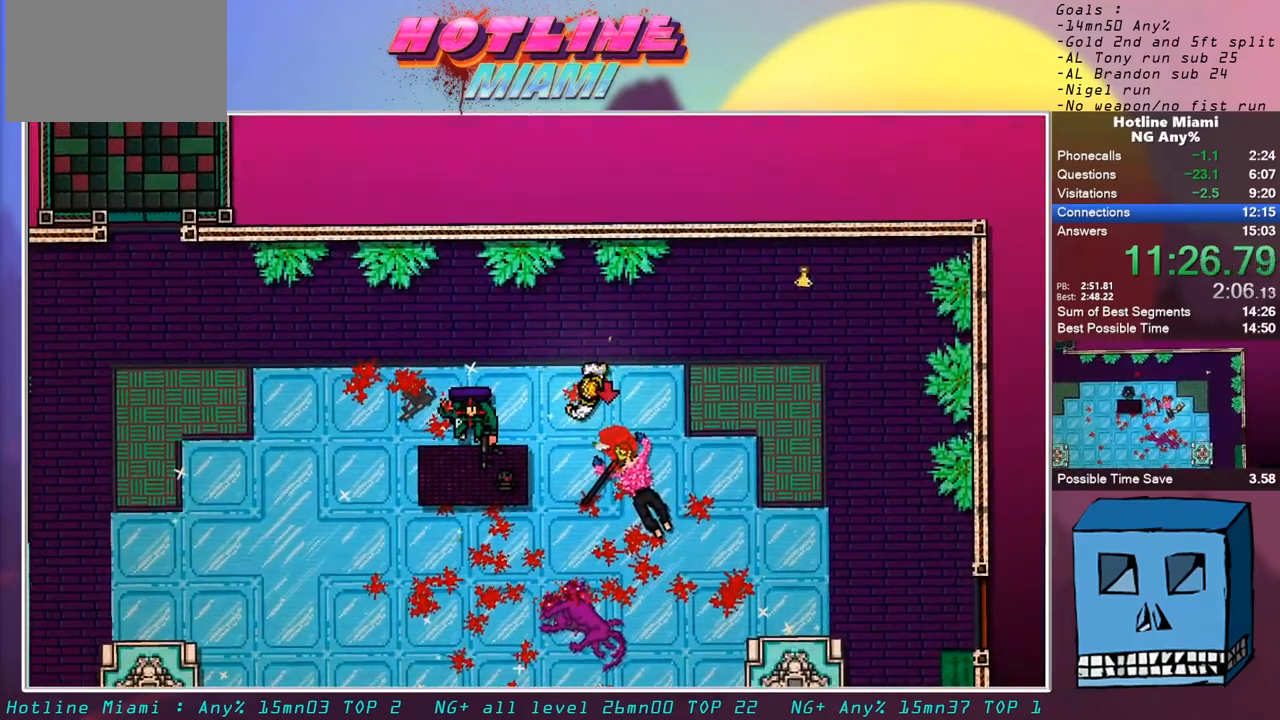
{"keys": ["s"], "mouse": ["right"], "events": [[33, "q", "down"], [83, "mouse_right", "down"], [183, "mouse_right", "up"], [183, "z", "up"], [283, "mouse_right", "down"], [317, "mouse_right", "up"], [317, "s", "down"], [367, "mouse_right", "down"], [467, "q", "up"]]}
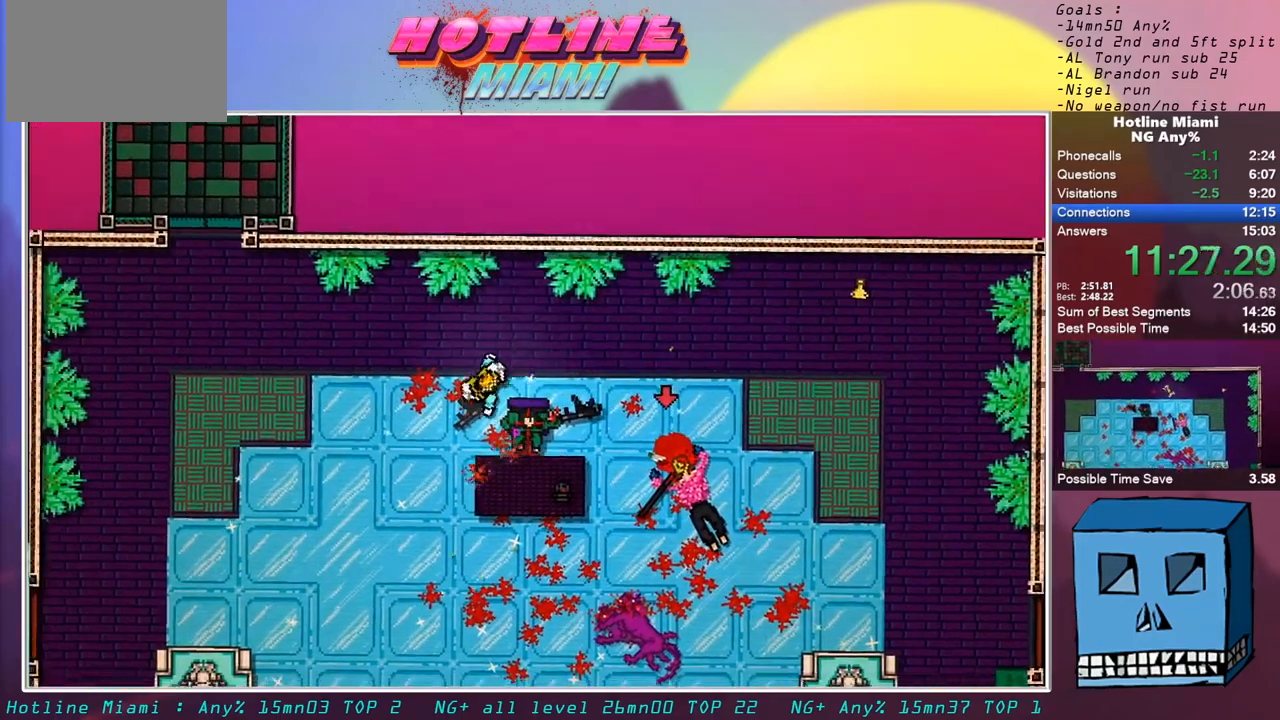
{"keys": [], "mouse": ["right"], "events": [[100, "mouse_left", "down"], [100, "s", "up"], [150, "mouse_left", "up"], [200, "mouse_left", "down"], [283, "mouse_left", "up"], [333, "mouse_left", "down"], [383, "mouse_left", "up"], [433, "mouse_left", "down"], [483, "mouse_left", "up"]]}